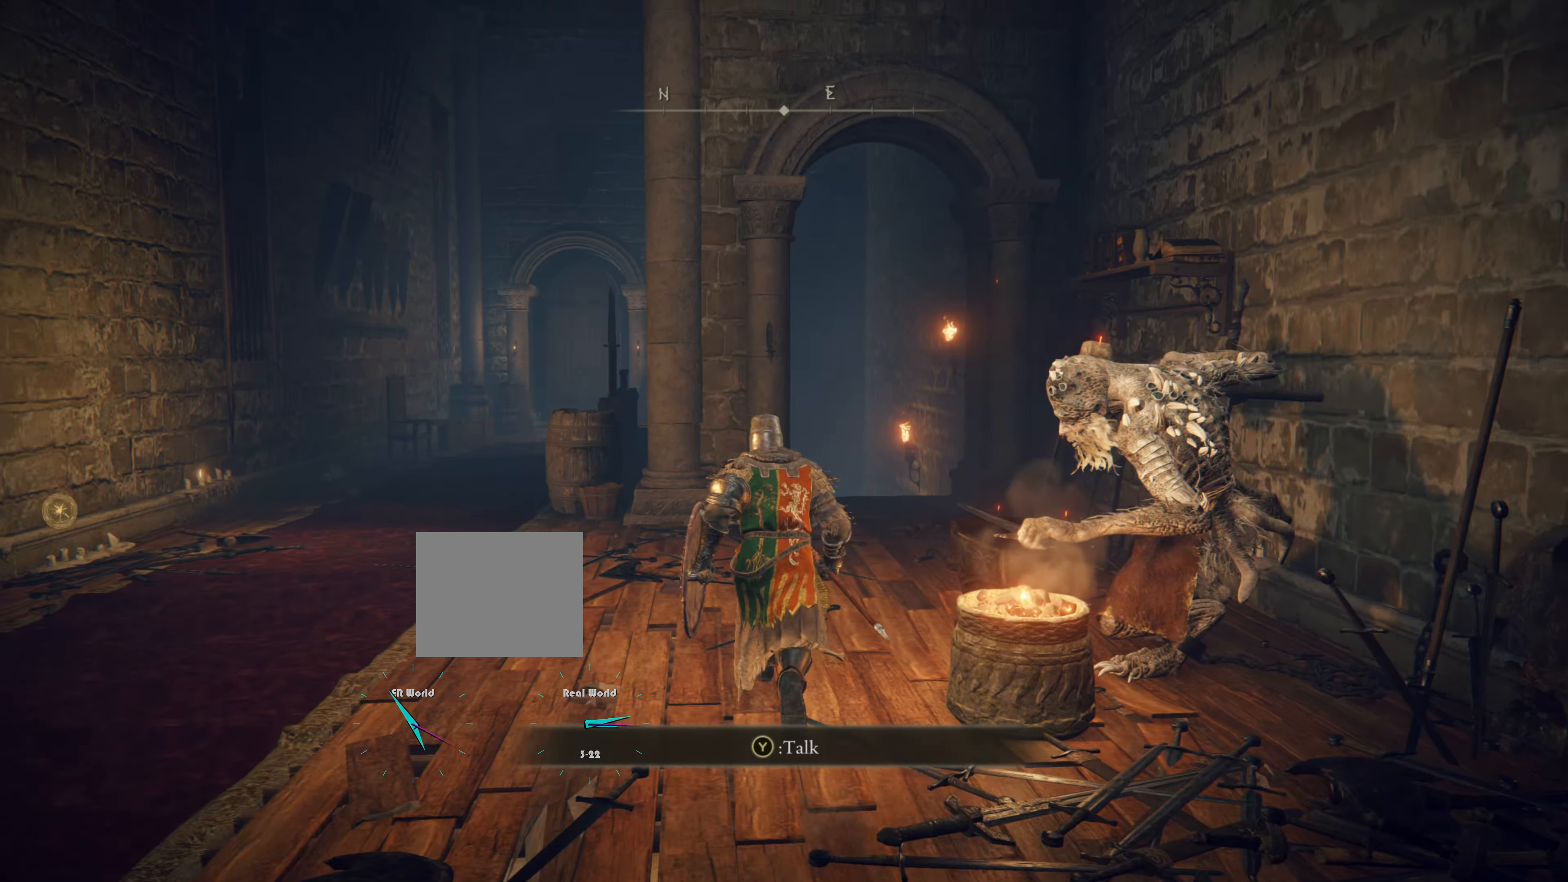
Gameplay with a controller (PlayStation layout); each line is a JSON object with the inputs held at the frame after it. "events" lists button and stick changes between this image and that frame as [ms after this image, input, new state], when the widget could be followed in between.
{"buttons": [], "left_stick": "center", "right_stick": "right", "events": [[217, "left_stick", "center"], [401, "right_stick", "right"]]}
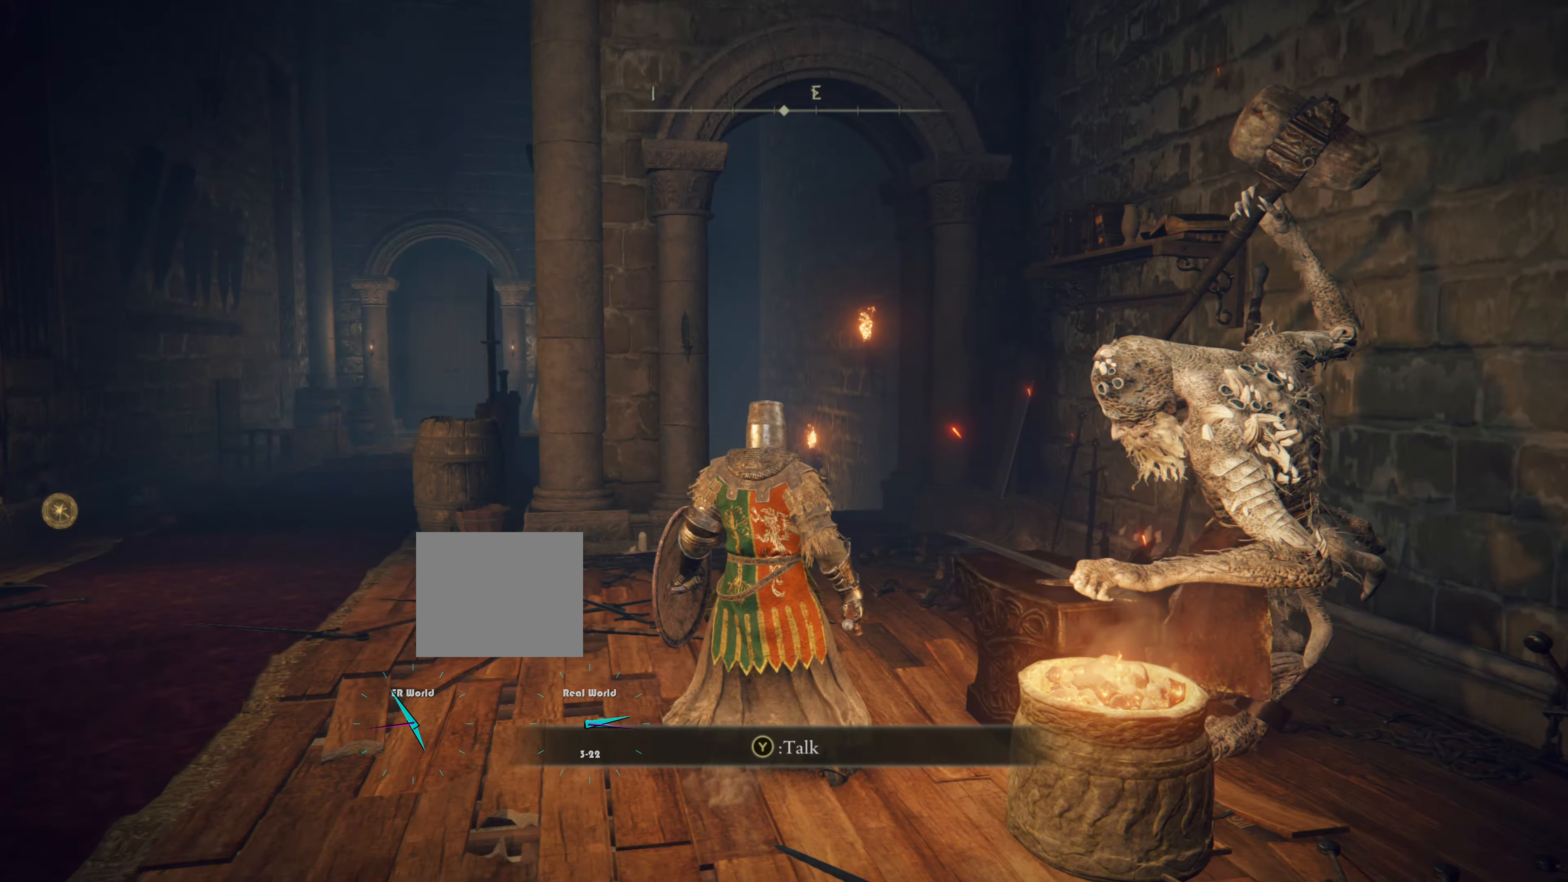
{"buttons": [], "left_stick": "center", "right_stick": "center", "events": [[133, "right_stick", "center"], [217, "left_stick", "up-right"], [433, "left_stick", "center"]]}
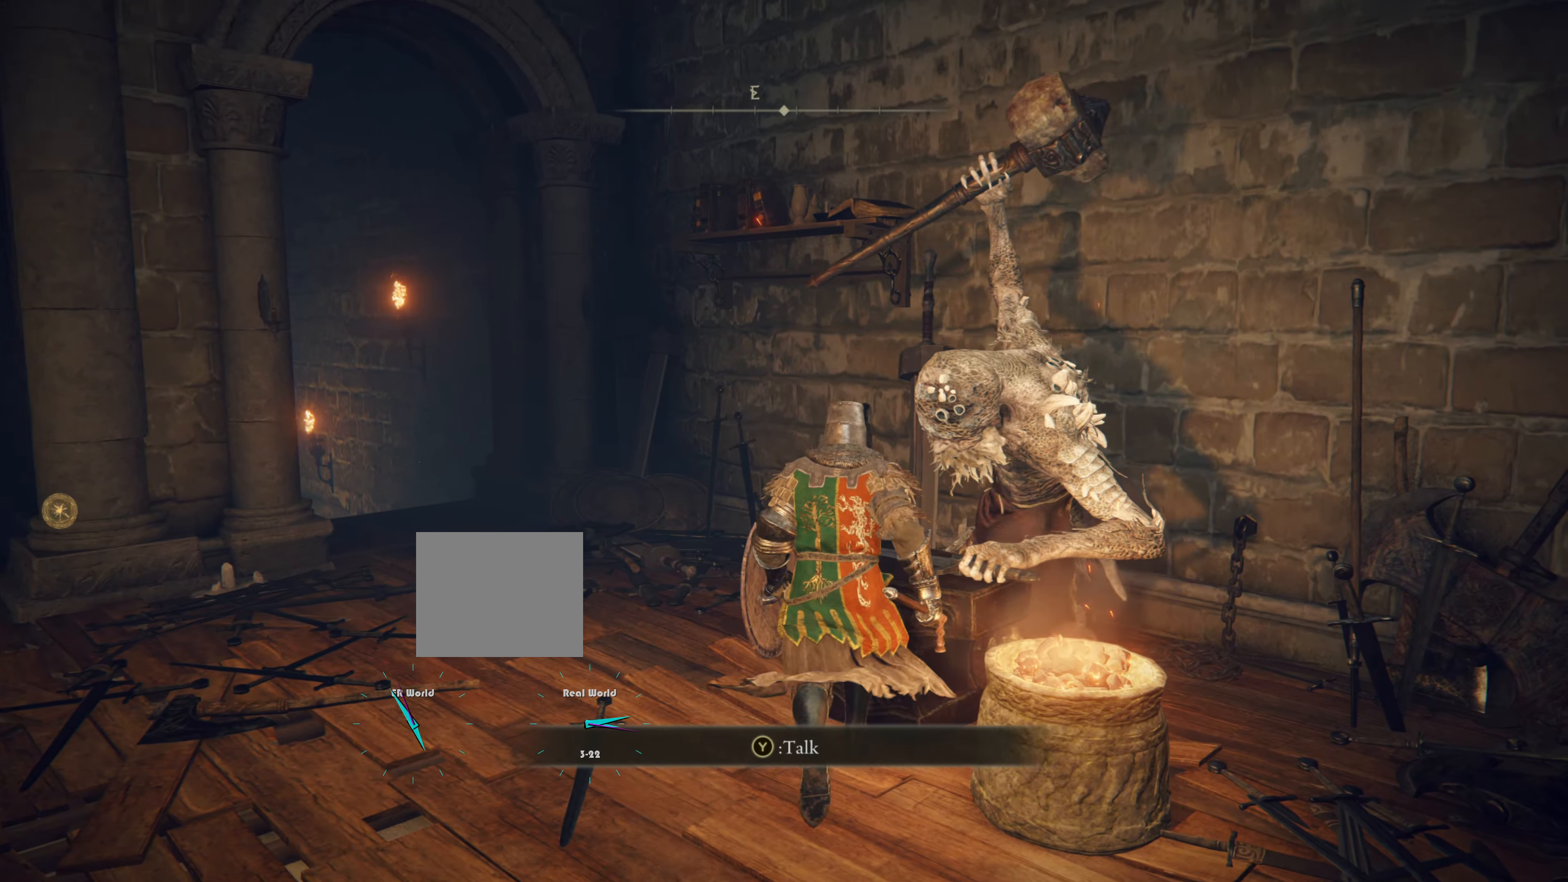
{"buttons": [], "left_stick": "center", "right_stick": "center", "events": [[100, "TRIANGLE", "down"], [267, "TRIANGLE", "up"]]}
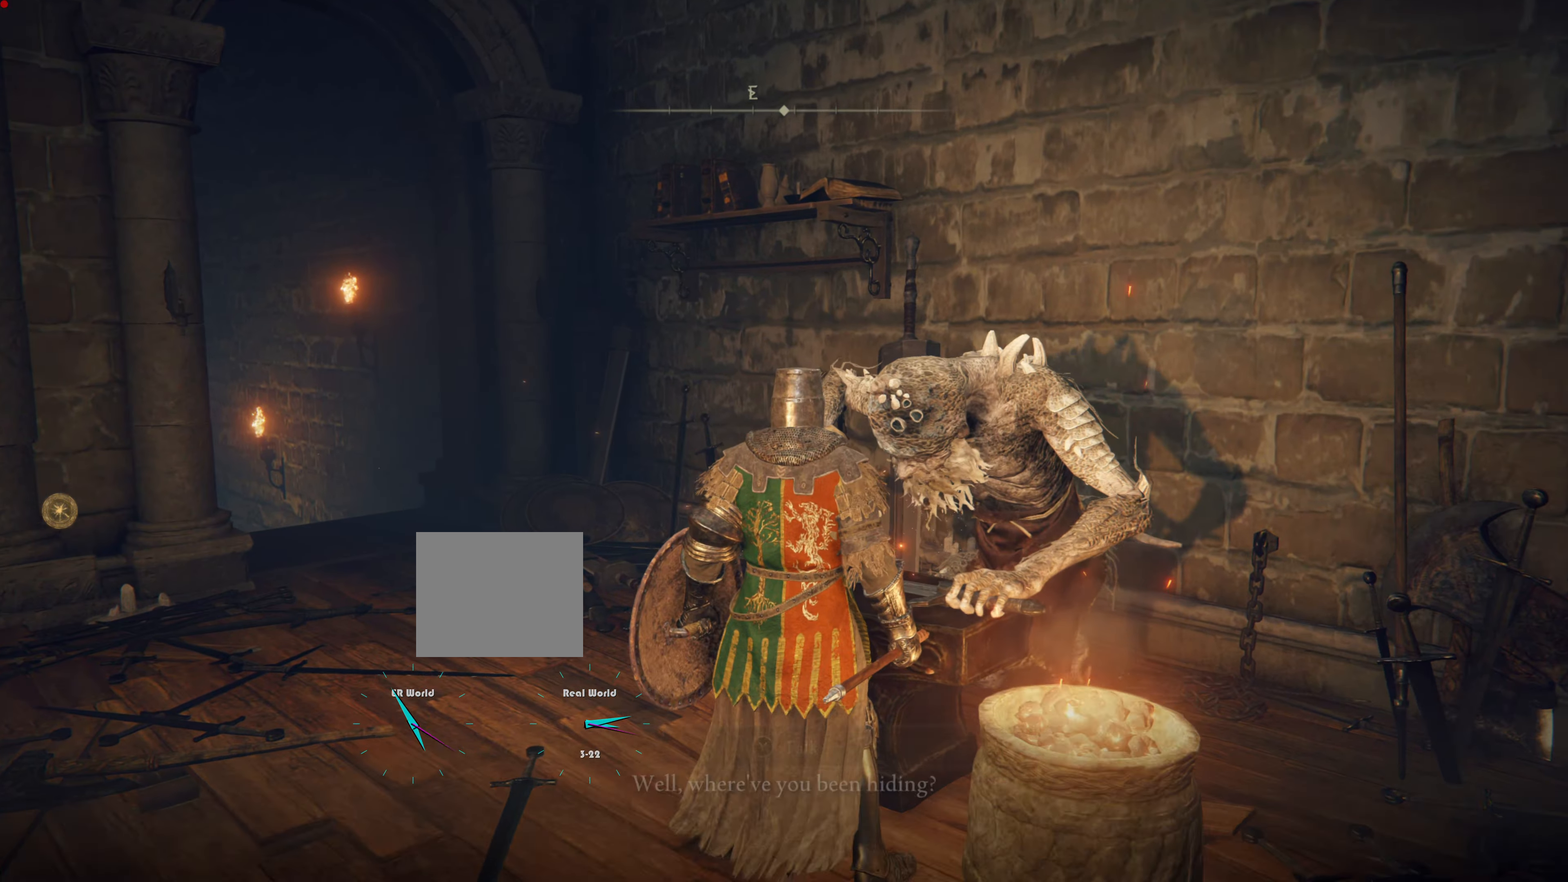
{"buttons": [], "left_stick": "center", "right_stick": "center", "events": []}
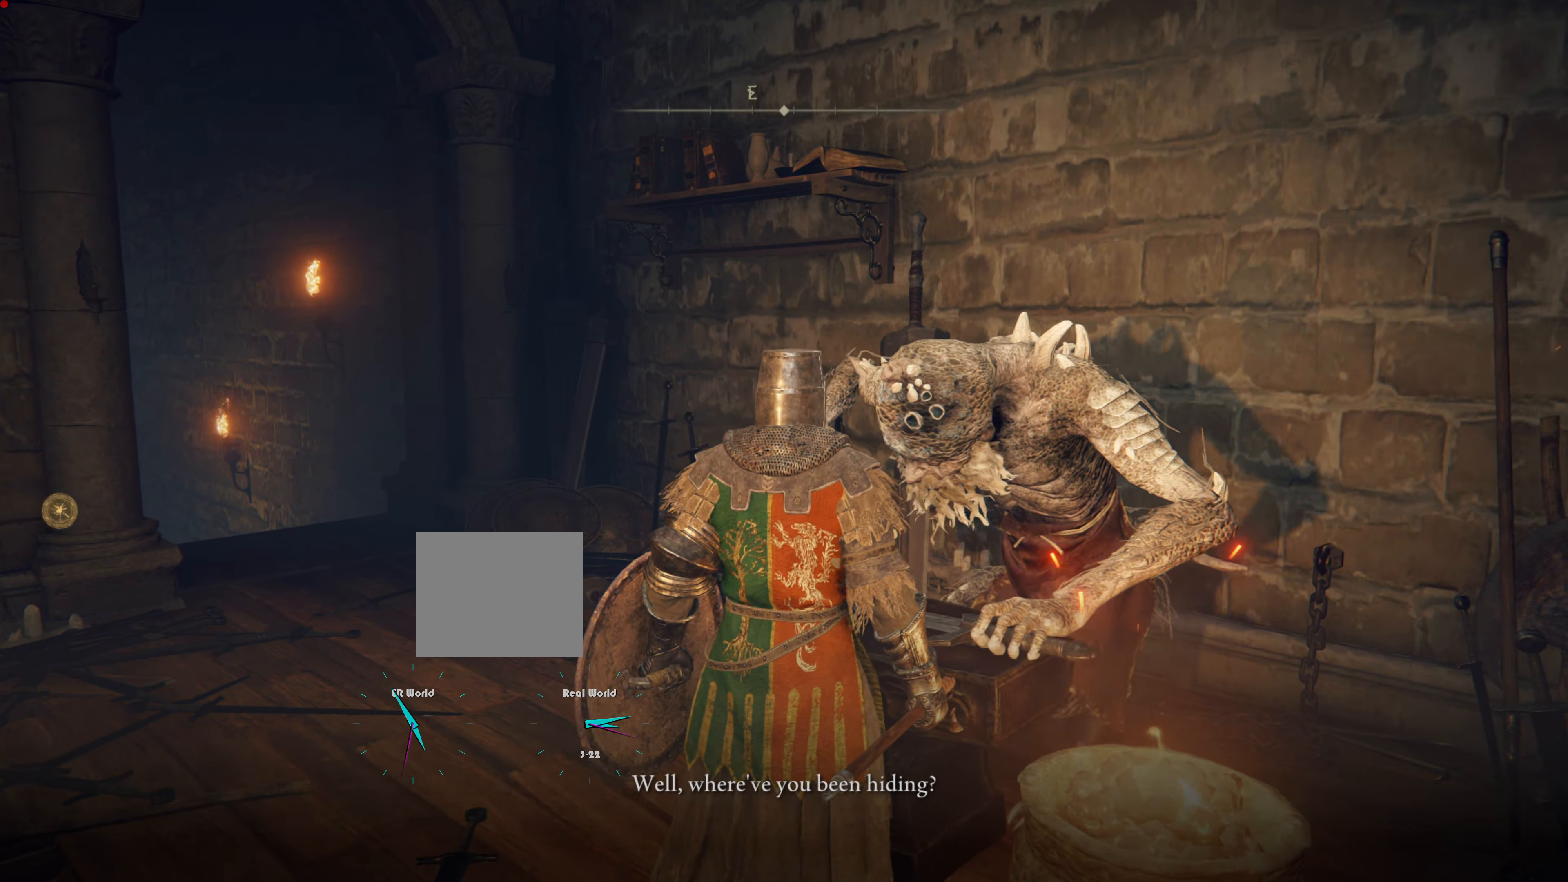
{"buttons": [], "left_stick": "center", "right_stick": "center", "events": [[317, "right_stick", "left"], [501, "right_stick", "center"]]}